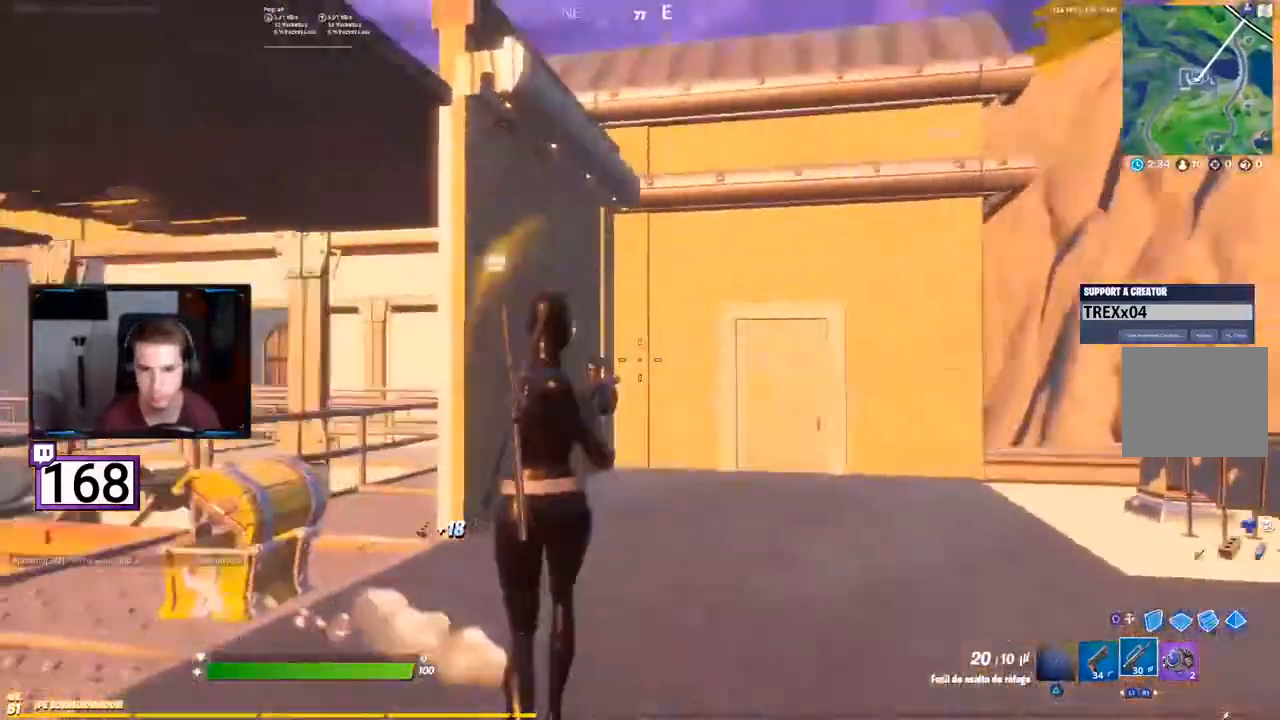
Gameplay with a controller (PlayStation layout); each line is a JSON object with the inputs held at the frame after it. "events" lists button and stick changes between this image and that frame as [ms after this image, input, new state], when the widget could be followed in between. Not read: L3 R3.
{"buttons": [], "events": [[100, "TRIANGLE", "down"], [233, "TRIANGLE", "up"]]}
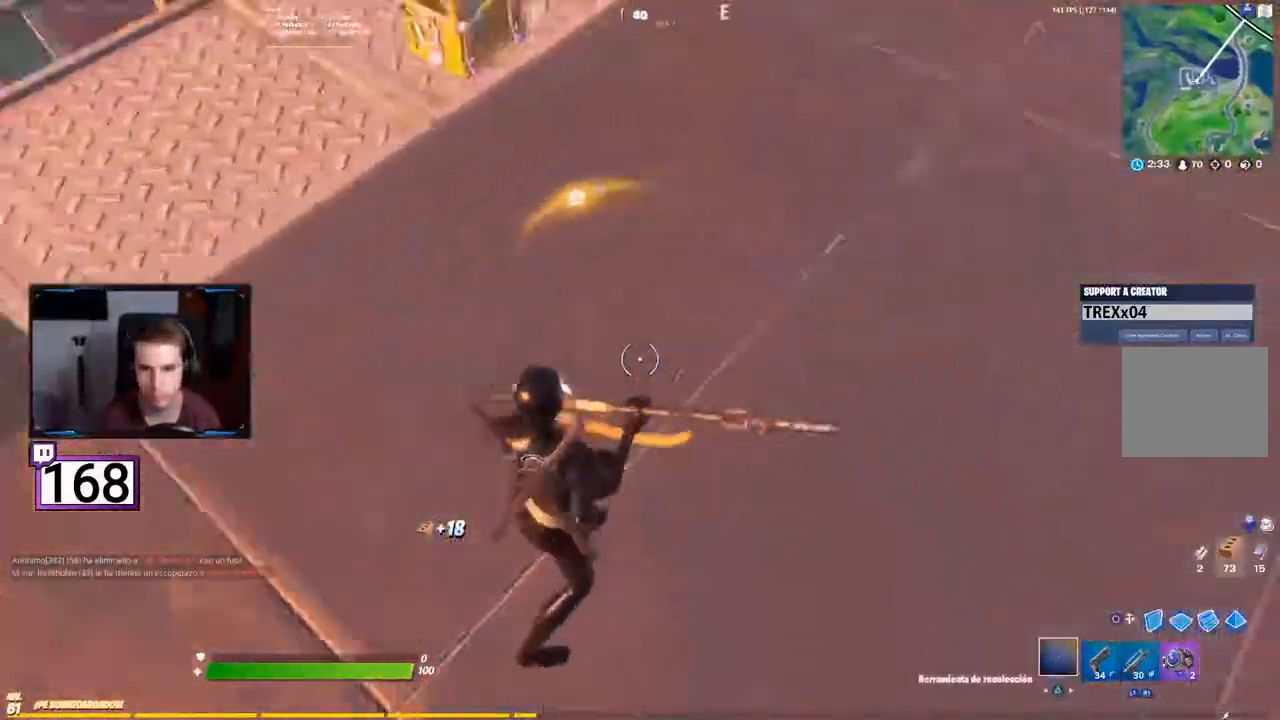
{"buttons": ["R1"], "events": [[433, "R1", "down"]]}
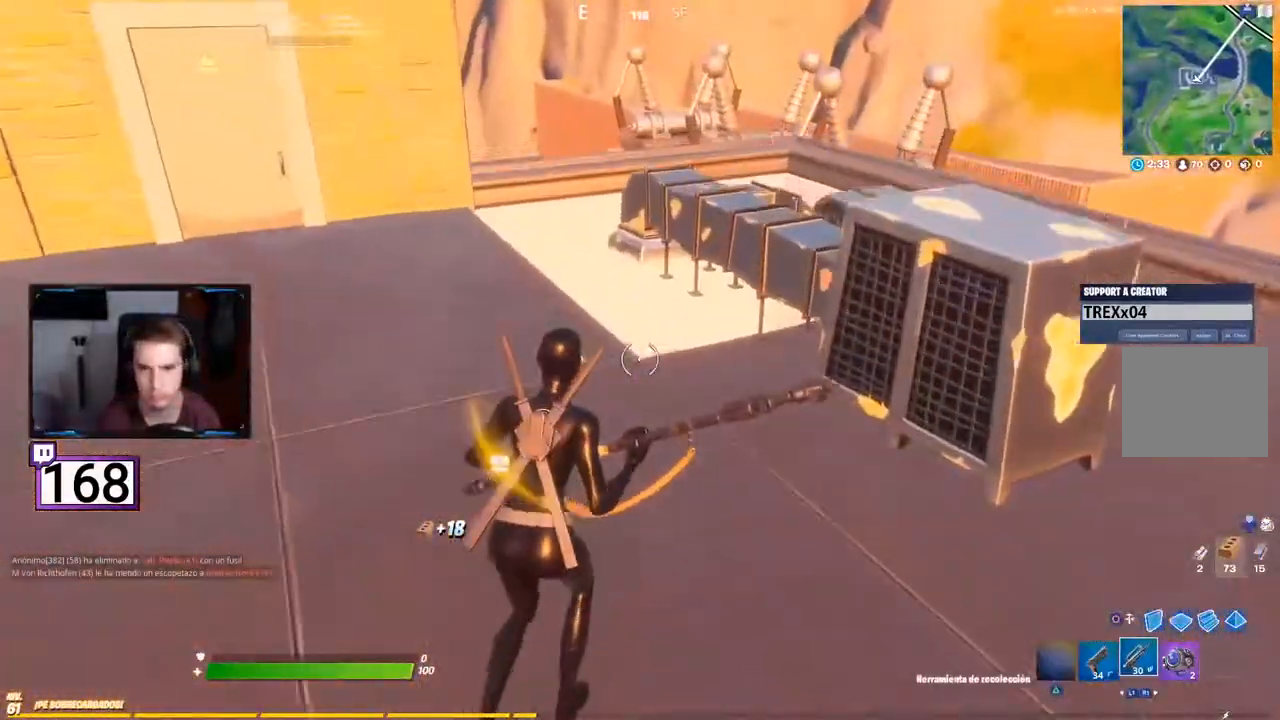
{"buttons": [], "events": [[150, "R1", "up"], [300, "TRIANGLE", "down"], [433, "TRIANGLE", "up"]]}
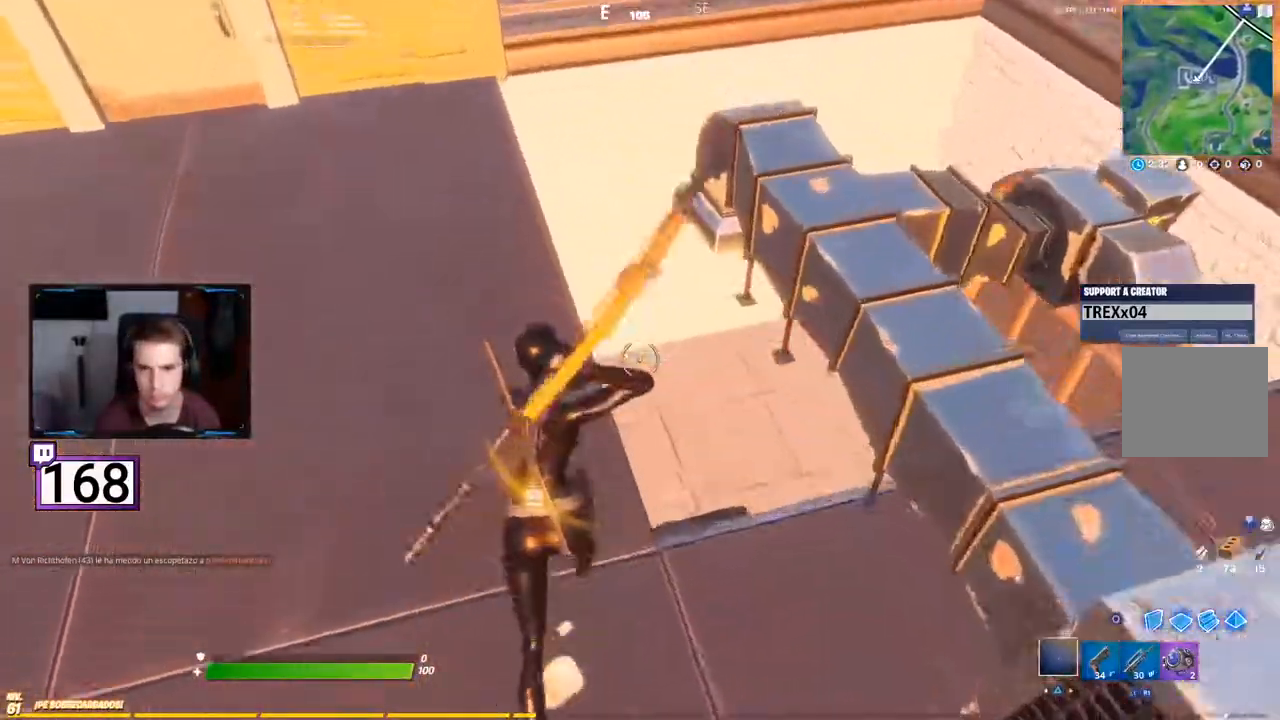
{"buttons": ["R2"], "events": [[167, "R2", "down"], [267, "R1", "down"], [317, "R1", "up"]]}
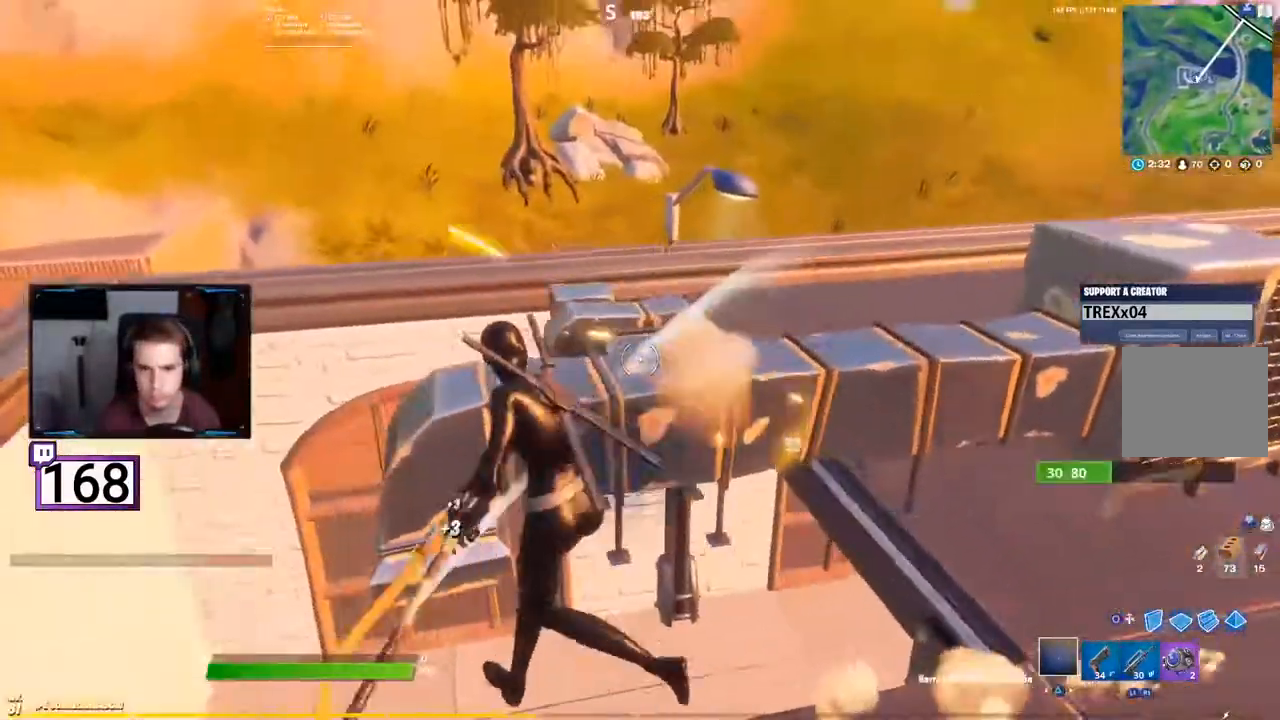
{"buttons": ["R2"], "events": []}
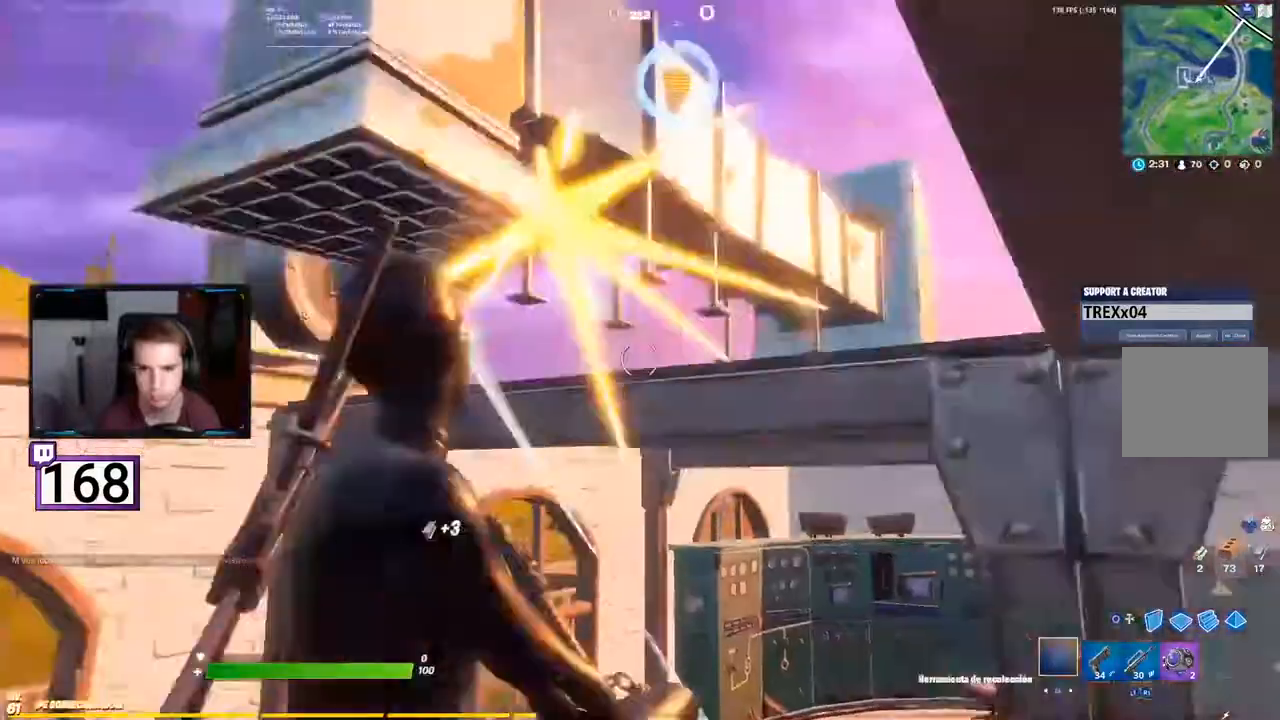
{"buttons": ["TRIANGLE"]}
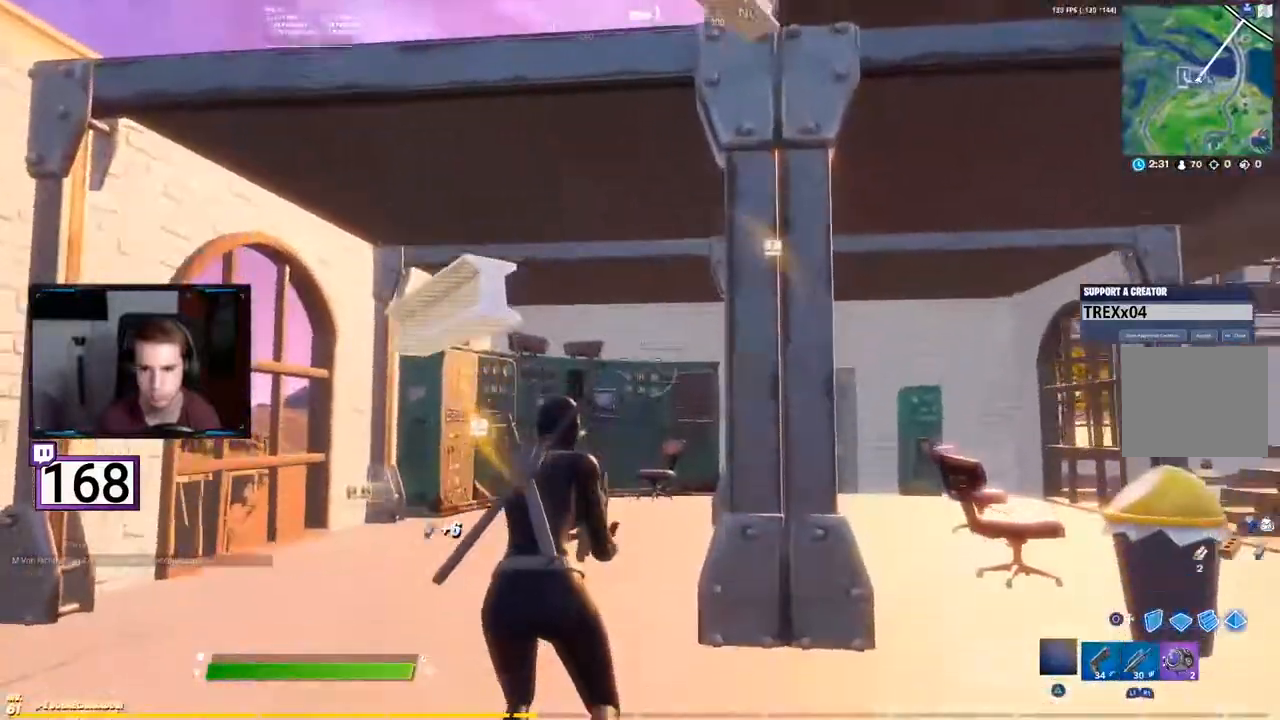
{"buttons": [], "events": [[100, "TRIANGLE", "up"]]}
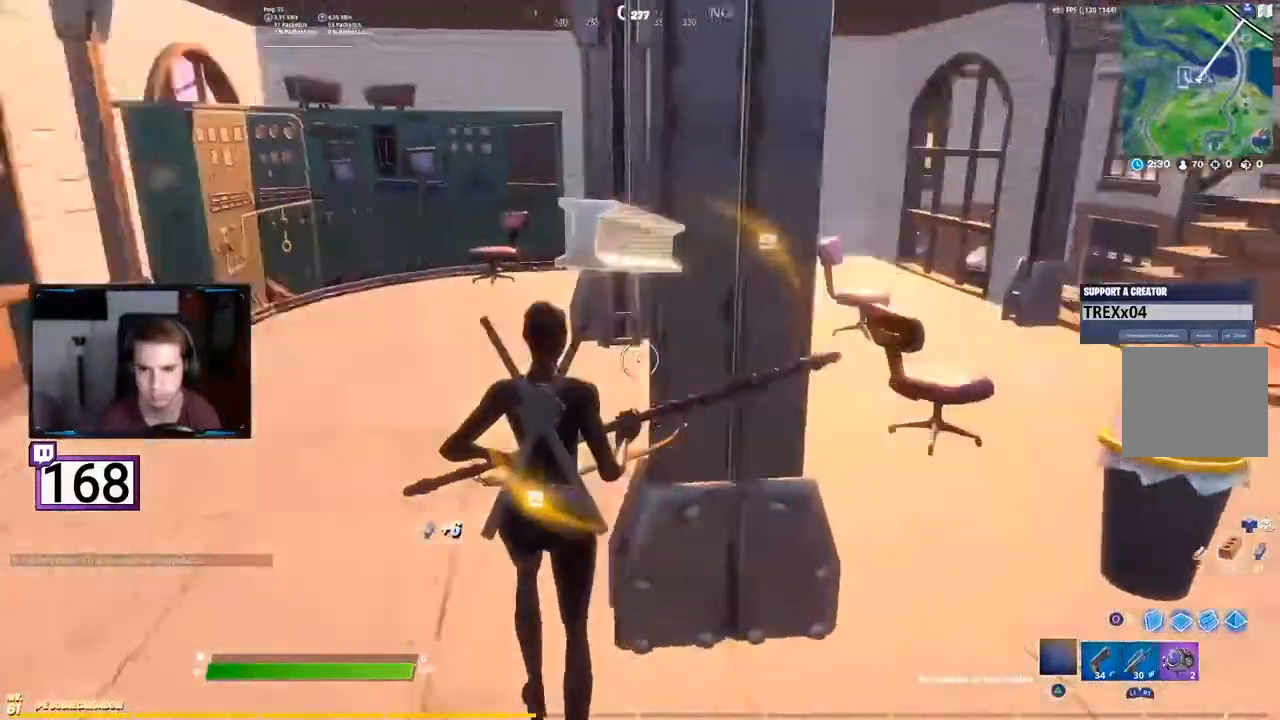
{"buttons": []}
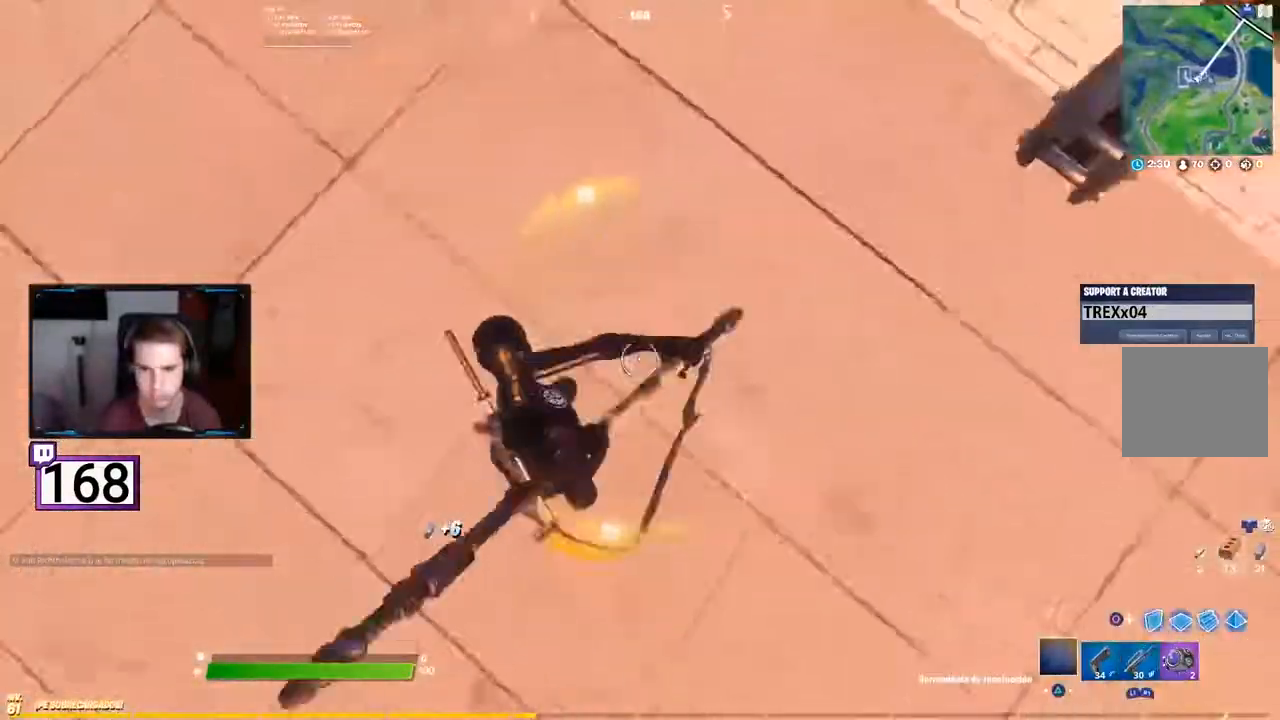
{"buttons": ["R2"], "events": [[17, "R2", "down"]]}
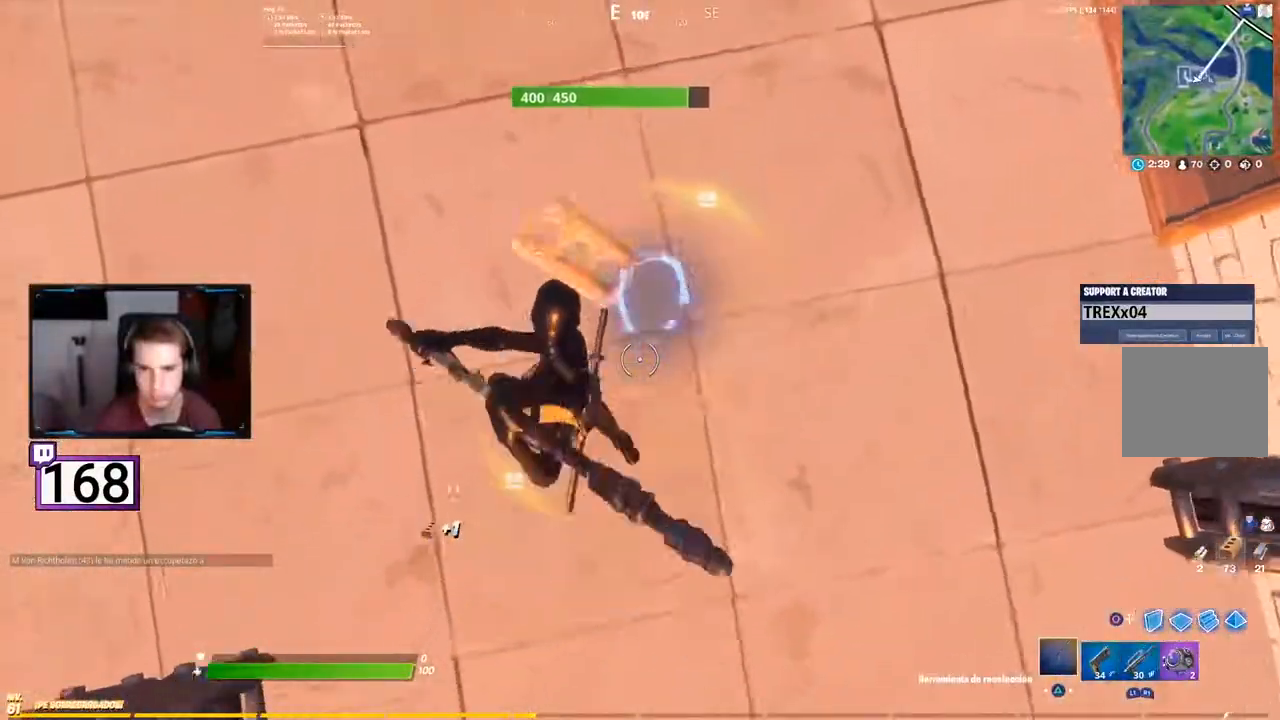
{"buttons": ["R2"], "events": []}
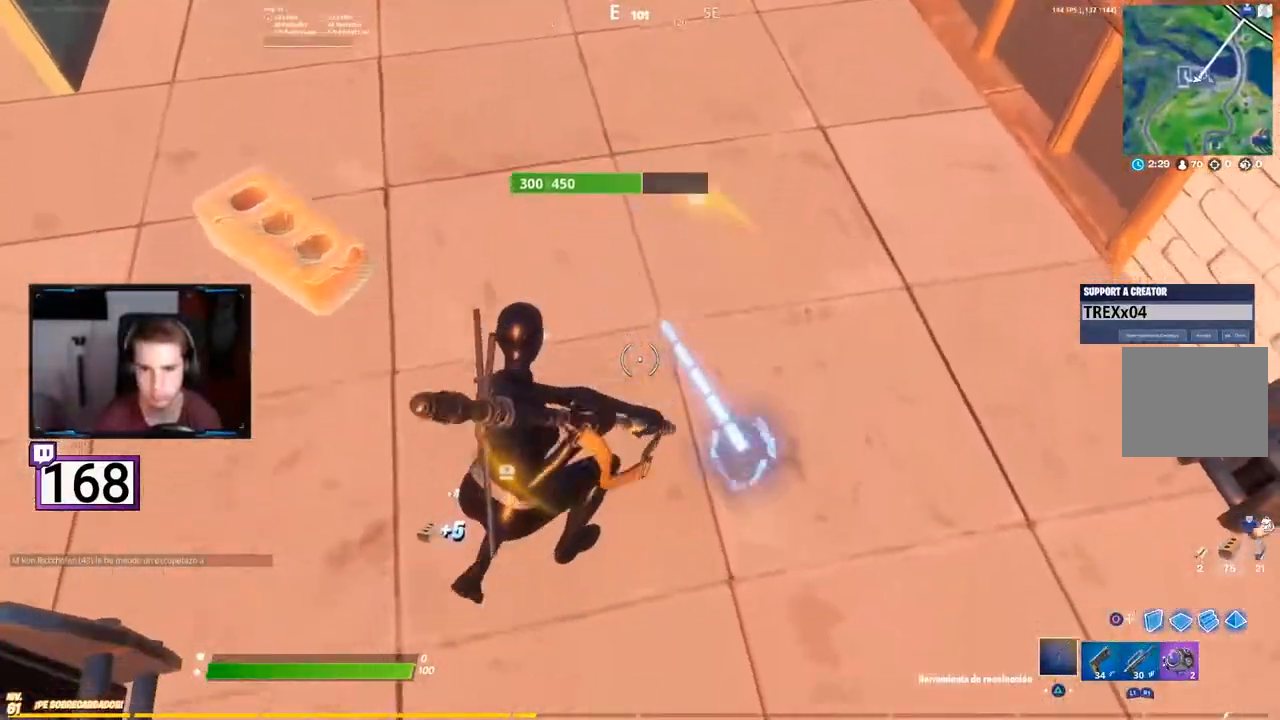
{"buttons": ["R2"], "events": [[83, "R1", "down"], [133, "R1", "up"]]}
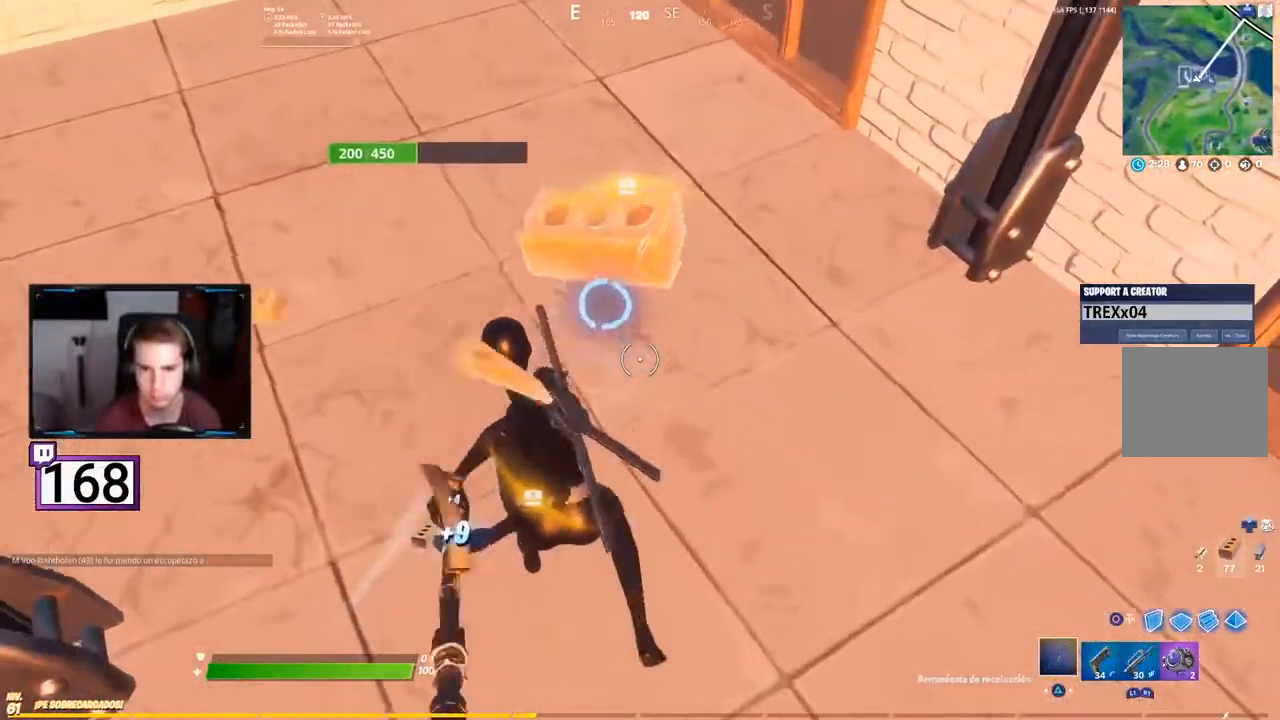
{"buttons": ["R2"], "events": []}
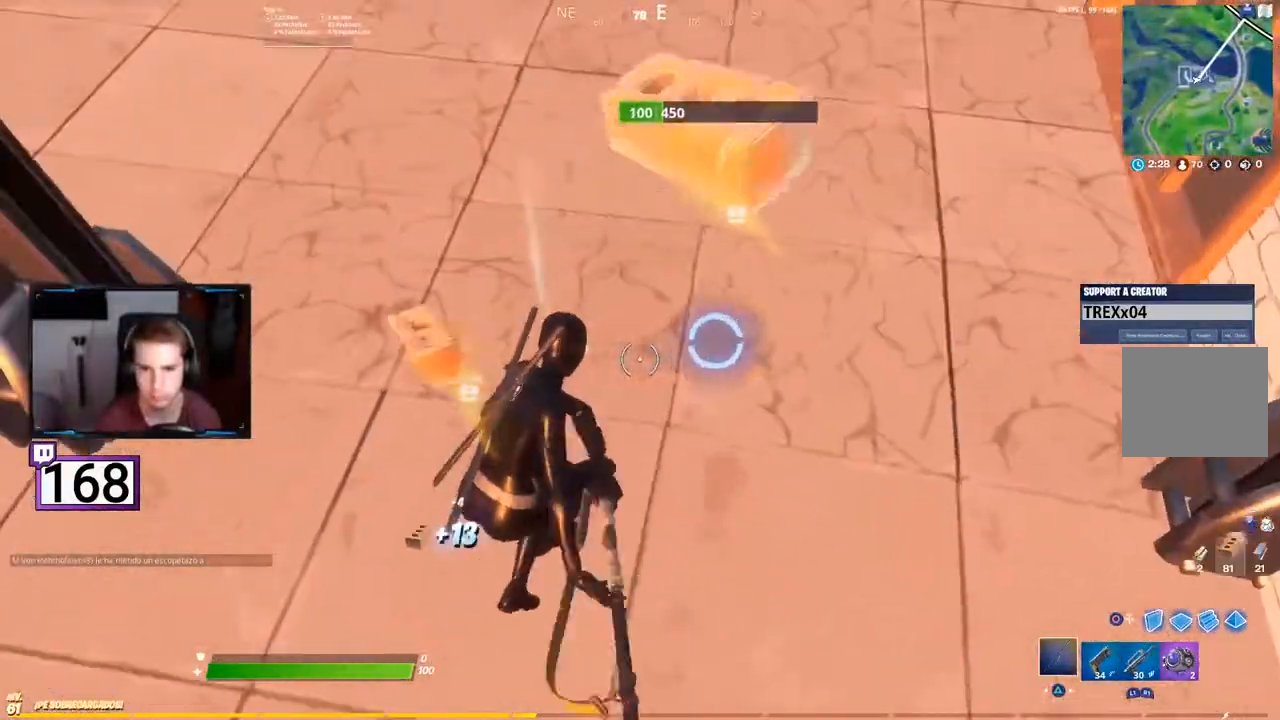
{"buttons": ["R2"], "events": []}
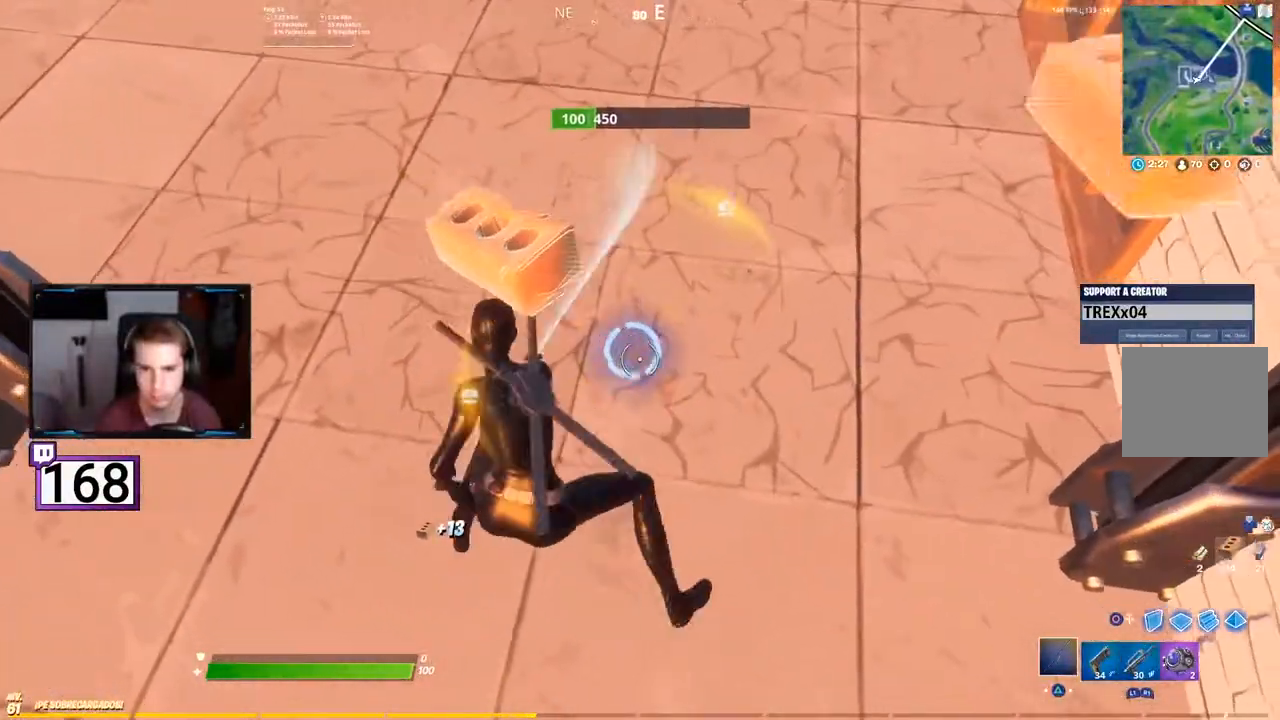
{"buttons": ["CROSS"]}
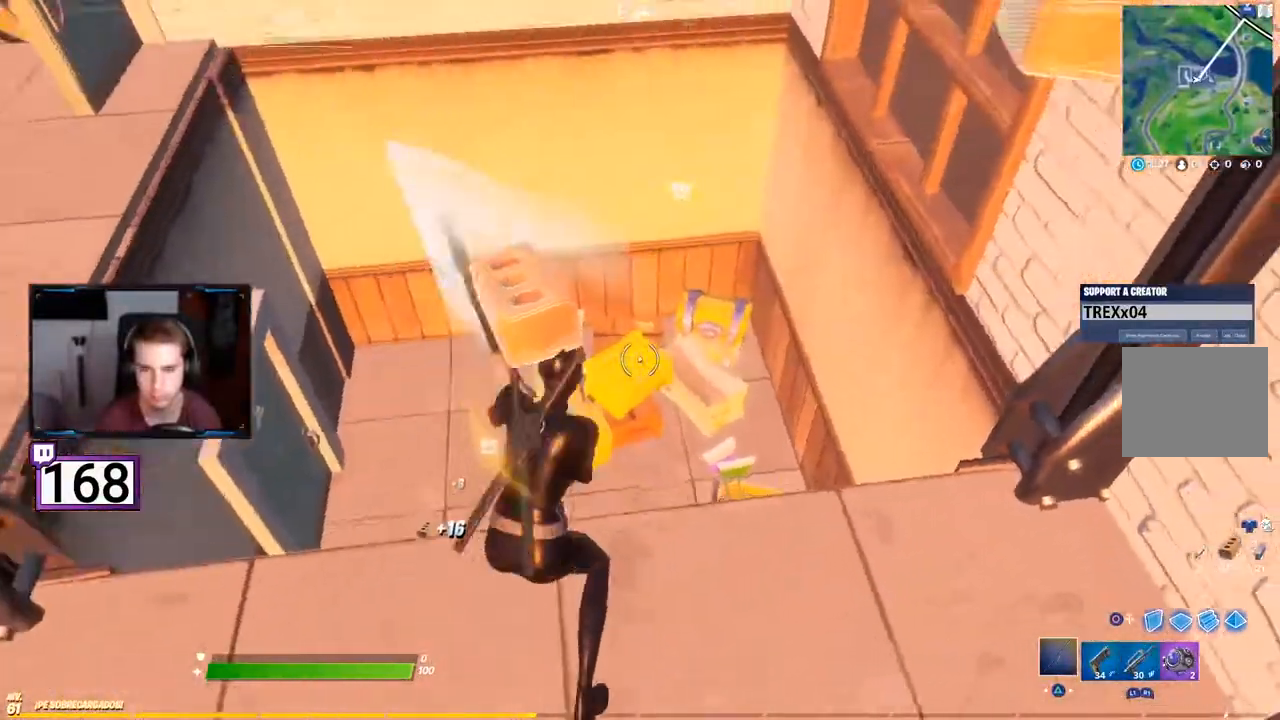
{"buttons": []}
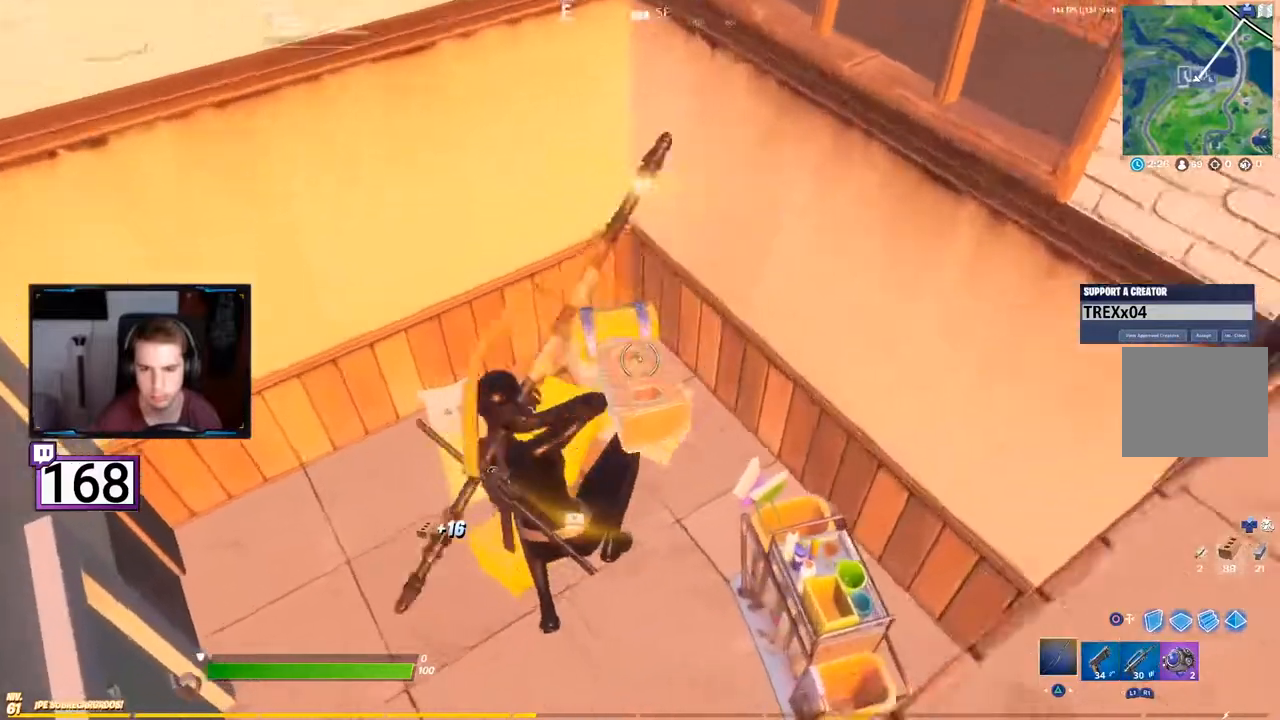
{"buttons": ["R2"], "events": [[233, "R2", "down"]]}
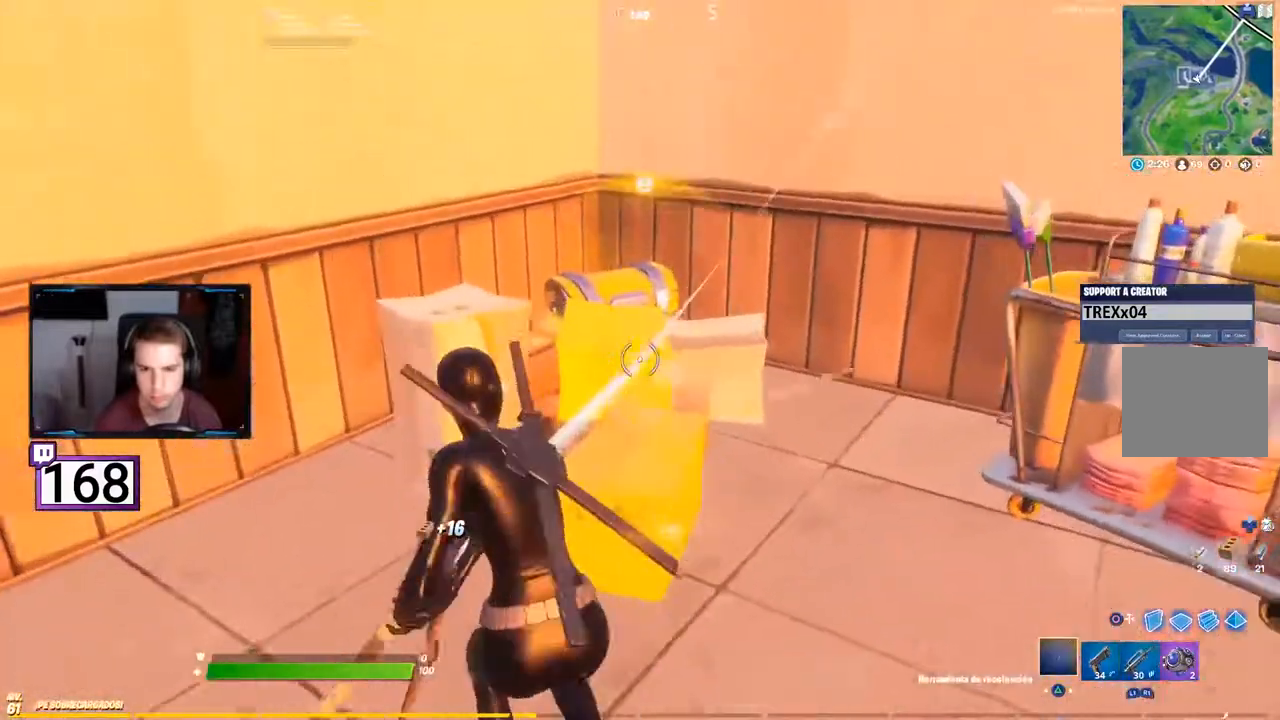
{"buttons": [], "events": [[67, "TRIANGLE", "down"], [83, "R2", "up"], [217, "TRIANGLE", "up"]]}
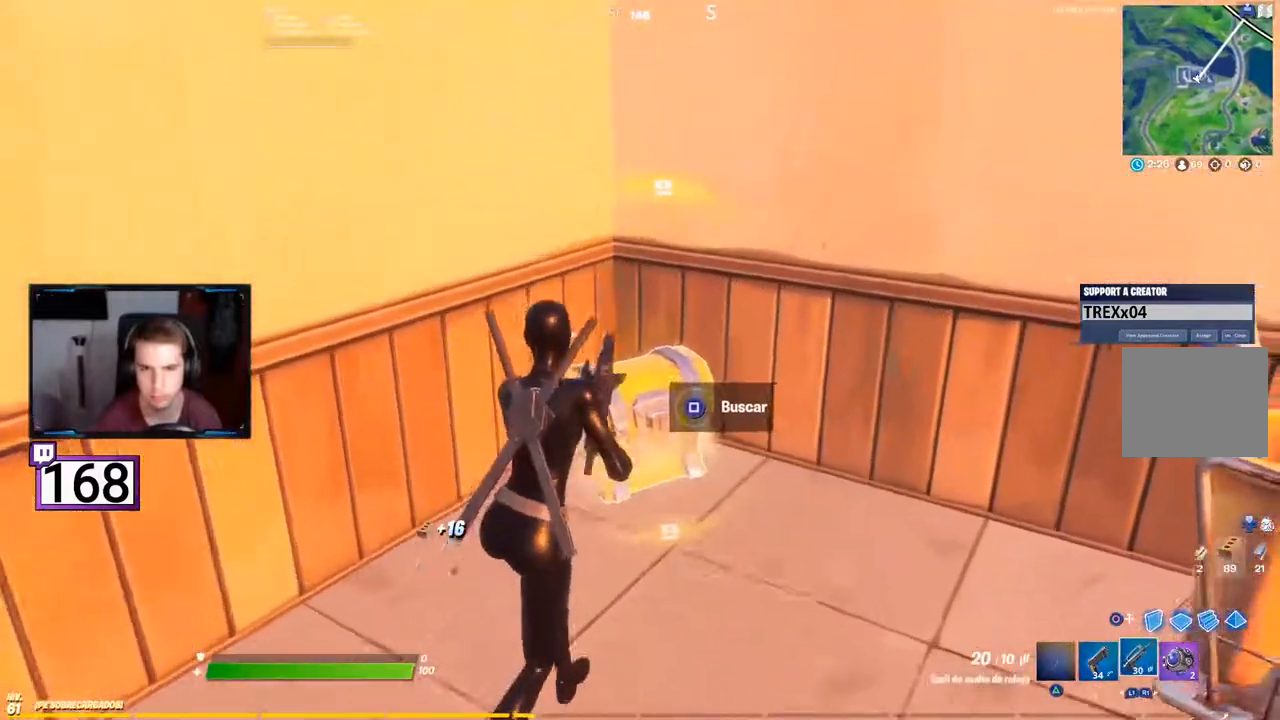
{"buttons": [], "events": [[33, "SQUARE", "down"], [133, "SQUARE", "up"], [250, "SQUARE", "down"], [367, "SQUARE", "up"]]}
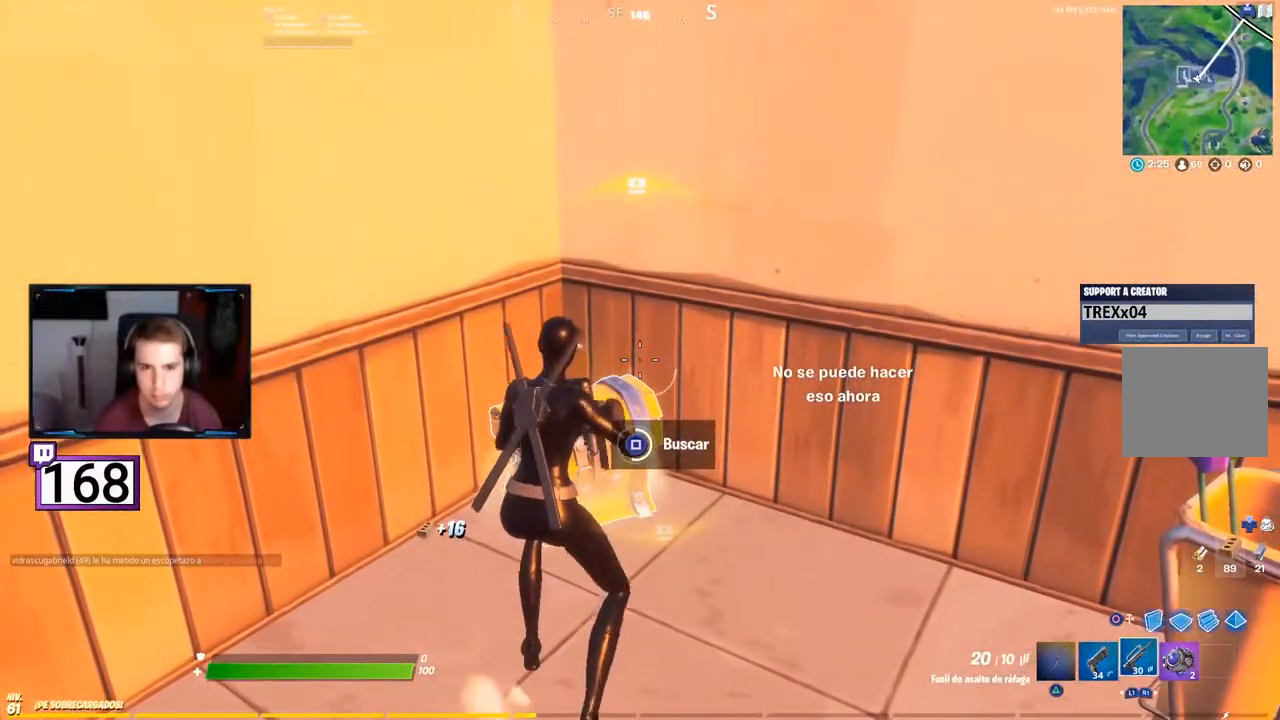
{"buttons": ["TRIANGLE"], "events": [[417, "TRIANGLE", "down"]]}
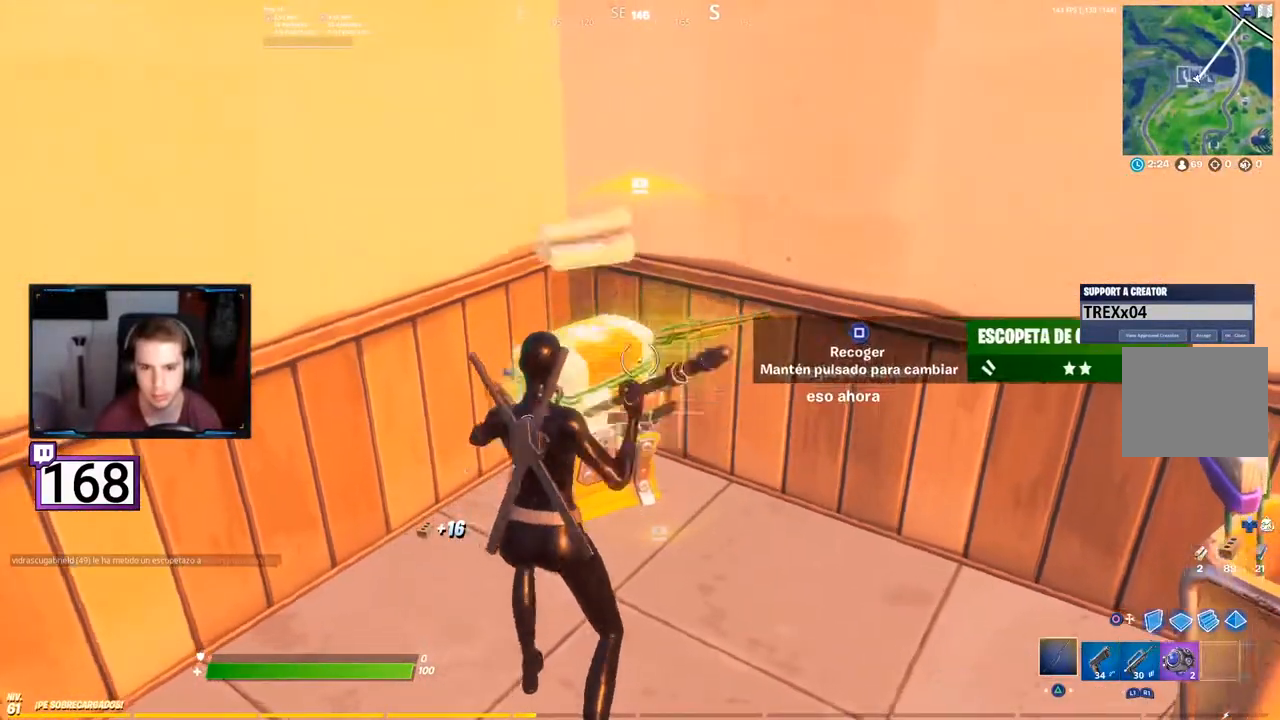
{"buttons": [], "events": [[83, "TRIANGLE", "up"]]}
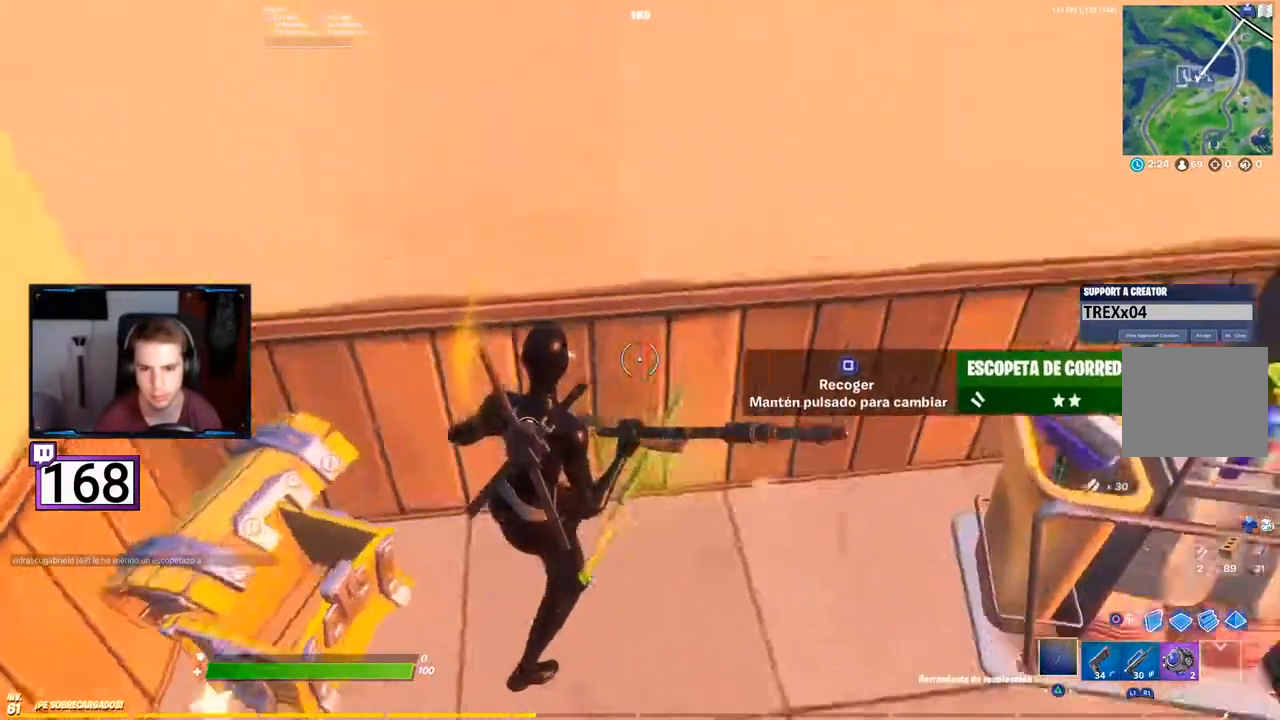
{"buttons": [], "events": [[50, "SQUARE", "down"], [183, "SQUARE", "up"]]}